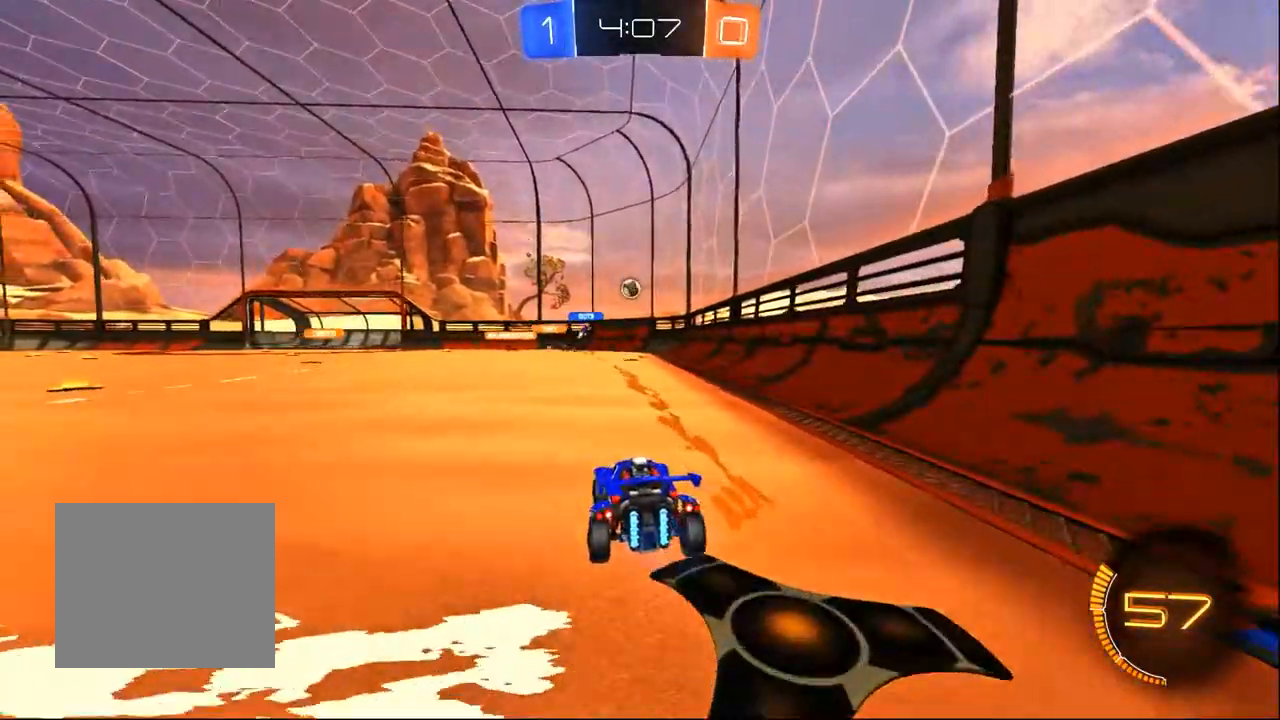
Gameplay with a controller (PlayStation layout); each line is a JSON object with the inputs held at the frame after it (dt_ms = milliseconds from this image to that frame). "events" lists button and stick changes between this image and that frame as [ms after this image, input, new state], when the widget could be followed in between. Not read: R1 SELECT.
{"dt_ms": 500, "buttons": ["R2"], "left_stick": "center", "right_stick": "center", "events": [[100, "left_stick", "center"]]}
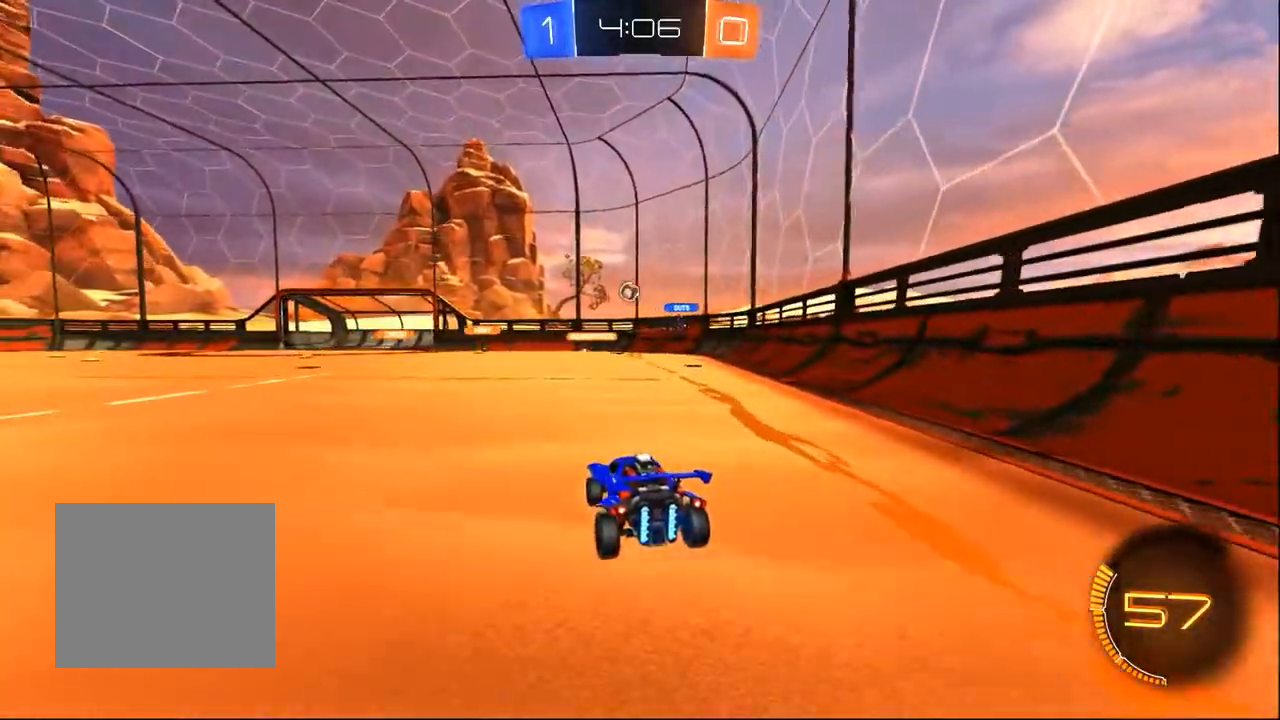
{"dt_ms": 500, "buttons": ["R2"], "left_stick": "left", "right_stick": "center", "events": [[117, "left_stick", "left"]]}
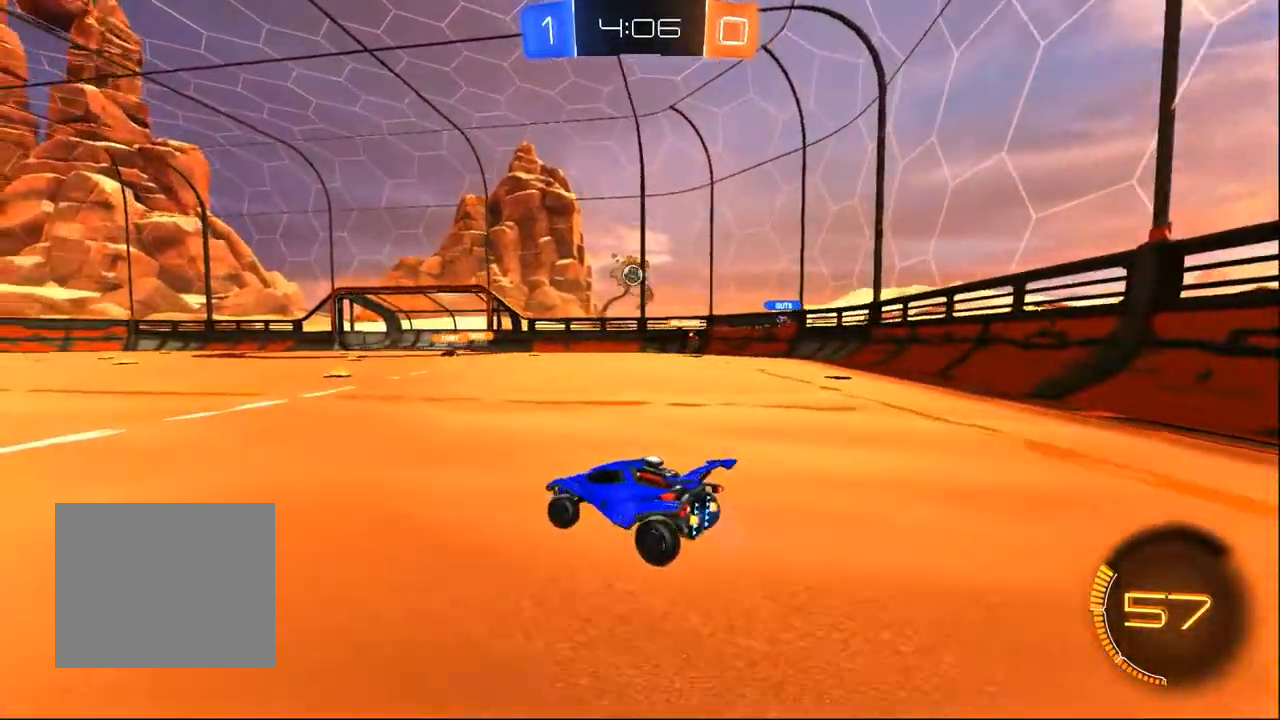
{"dt_ms": 1000, "buttons": ["R2"], "left_stick": "left", "right_stick": "center", "events": [[233, "left_stick", "center"], [400, "left_stick", "right"], [617, "left_stick", "center"], [833, "left_stick", "right"], [900, "left_stick", "center"], [950, "left_stick", "left"]]}
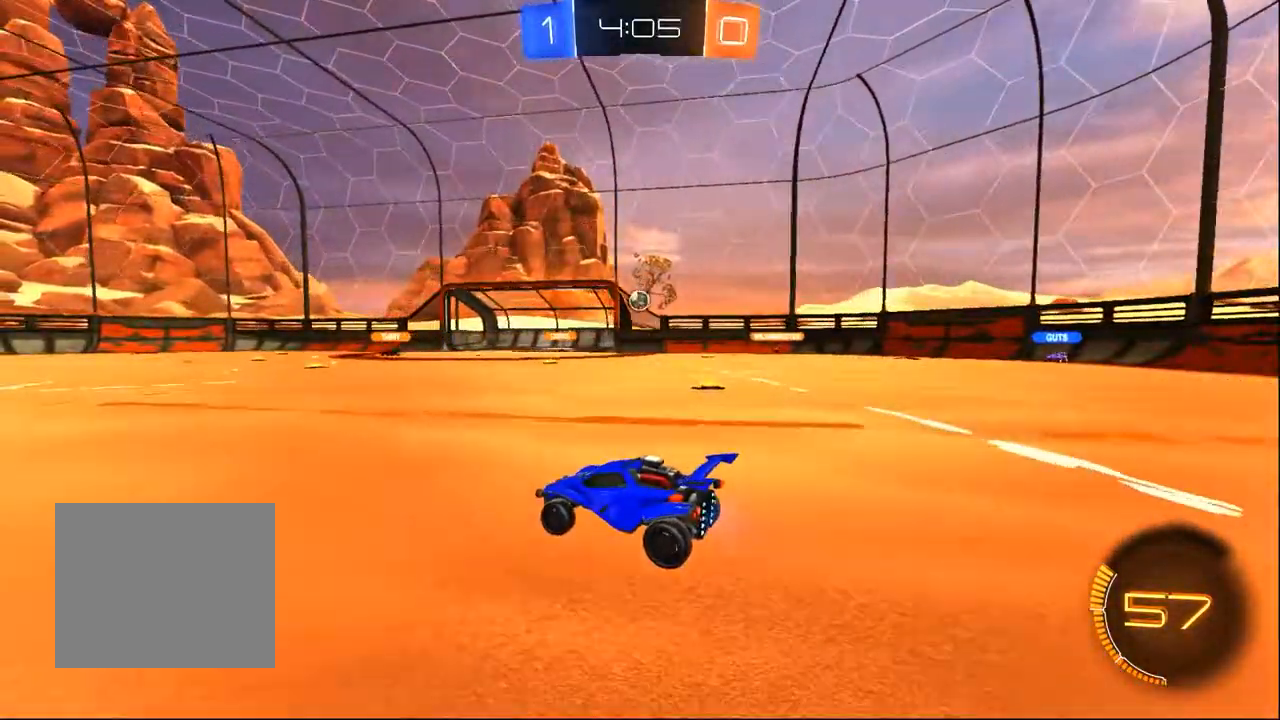
{"dt_ms": 500, "buttons": [], "left_stick": "center", "right_stick": "center", "events": [[100, "left_stick", "center"], [150, "L2", "down"], [150, "R2", "up"], [433, "L2", "up"]]}
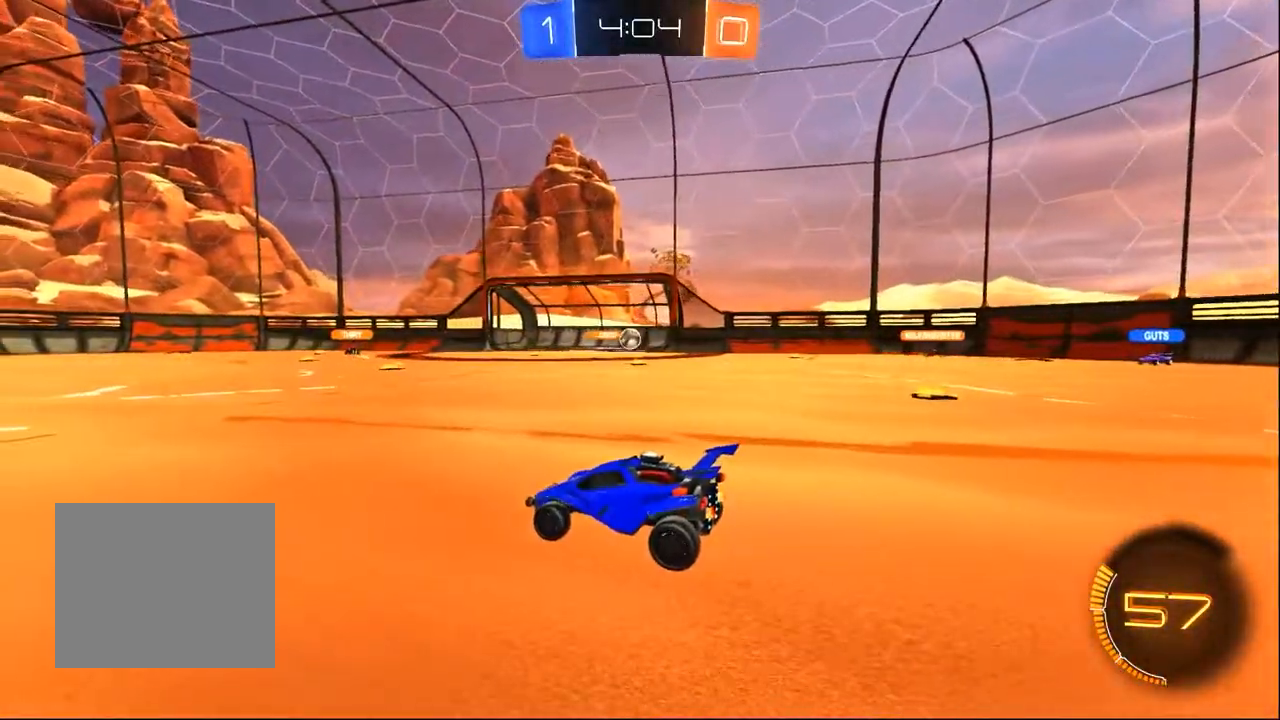
{"dt_ms": 500, "buttons": ["L2"], "left_stick": "center", "right_stick": "center", "events": [[200, "R2", "down"], [267, "left_stick", "left"], [400, "R2", "up"], [400, "left_stick", "center"], [417, "L2", "down"]]}
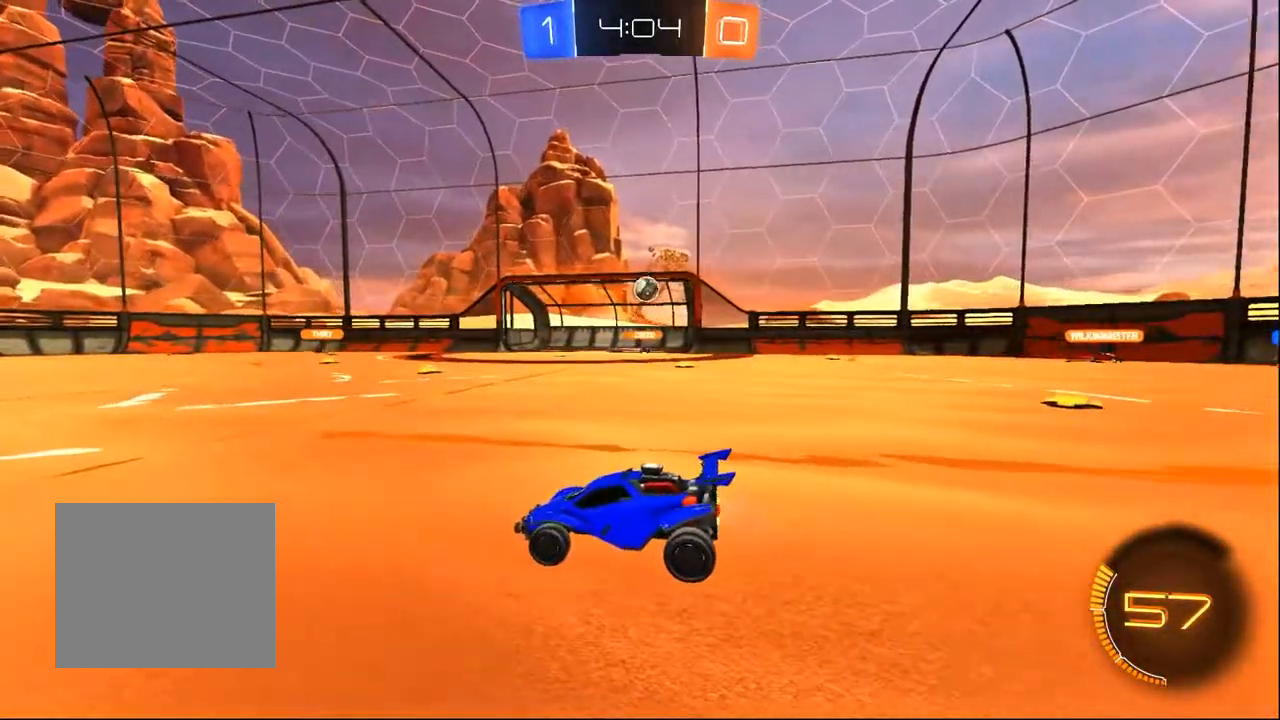
{"dt_ms": 1000, "buttons": ["R2"], "left_stick": "right", "right_stick": "center", "events": [[67, "CROSS", "down"], [67, "left_stick", "down"], [167, "R2", "down"], [200, "CROSS", "up"], [200, "L2", "up"], [233, "left_stick", "center"], [267, "CROSS", "down"], [300, "left_stick", "down"], [467, "CROSS", "up"], [517, "left_stick", "center"], [817, "left_stick", "right"]]}